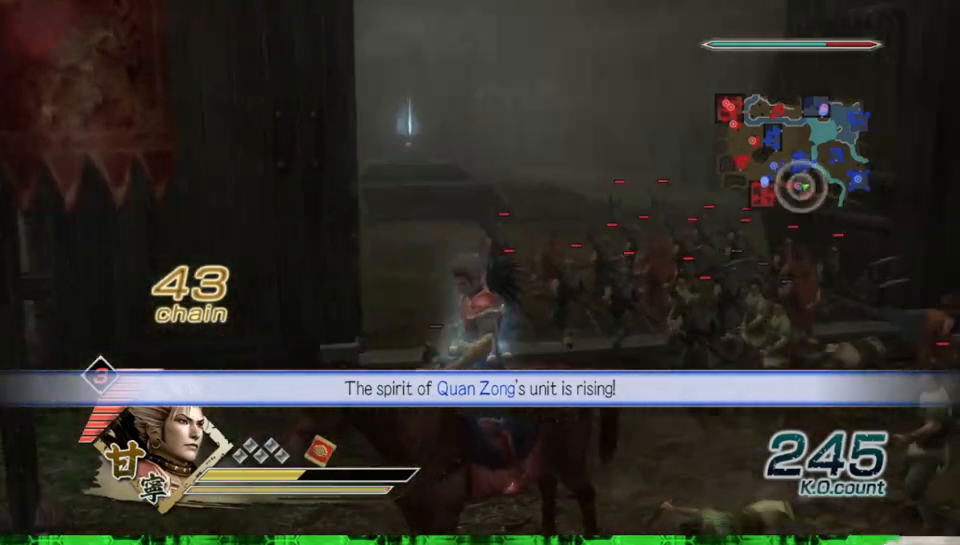
Gameplay with a controller (Xbox layout); each line is a JSON object with the inputs held at the frame after it. "events" lists button and stick changes between this image and that frame as [ms after this image, input, new state], when the widget could be followed in between. Not read: L3 R3.
{"buttons": [], "left_stick": "up-right", "right_stick": "center", "events": [[167, "left_stick", "up-right"]]}
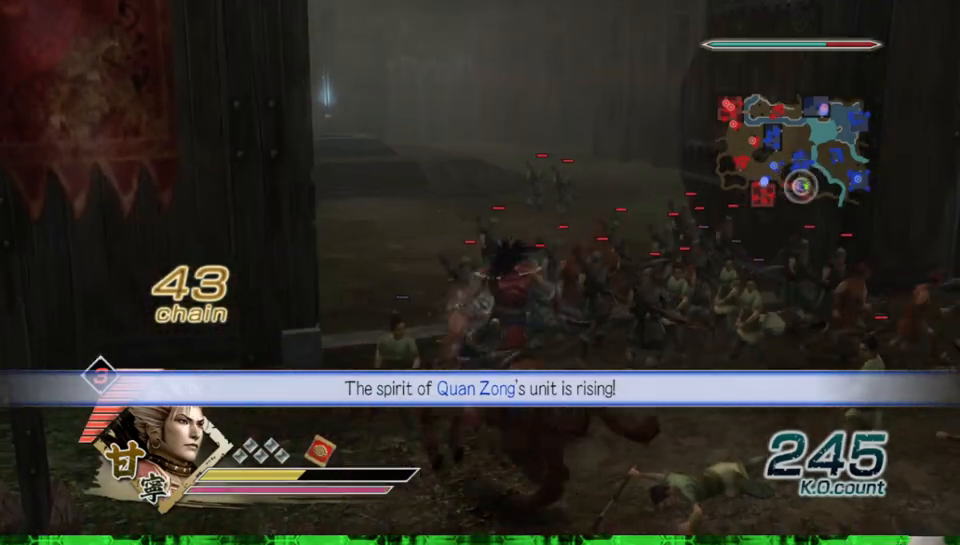
{"buttons": [], "left_stick": "up-right", "right_stick": "center", "events": []}
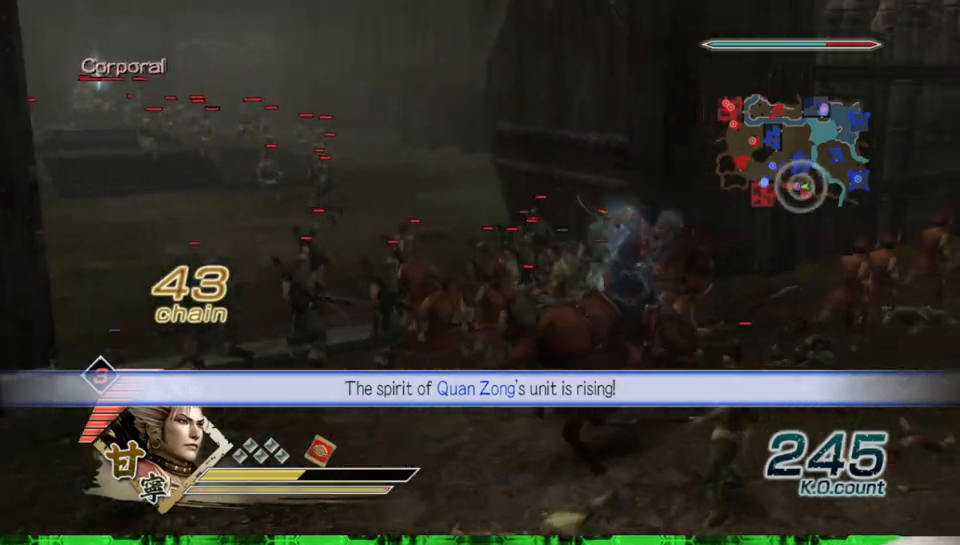
{"buttons": [], "left_stick": "up-right", "right_stick": "center", "events": [[117, "left_stick", "right"], [317, "left_stick", "up-right"]]}
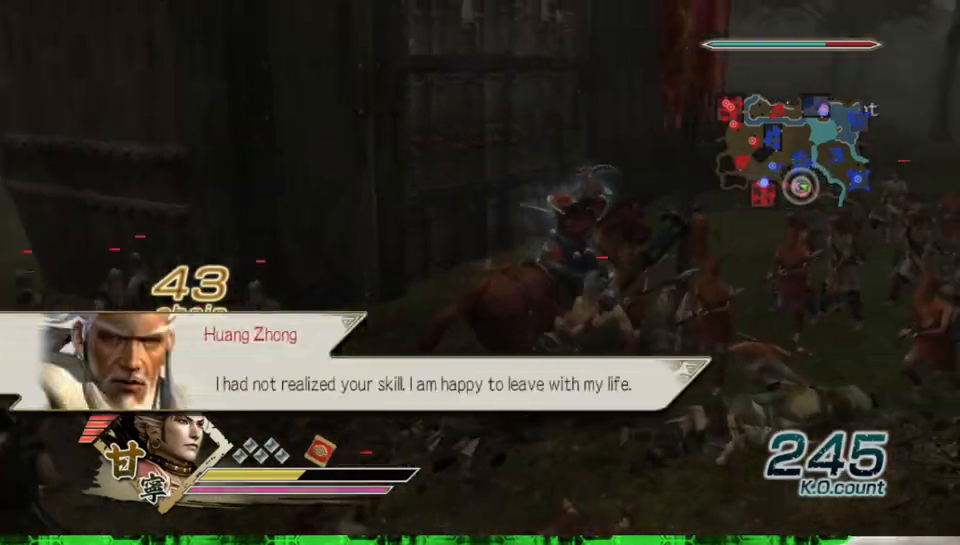
{"buttons": [], "left_stick": "up-right", "right_stick": "center", "events": []}
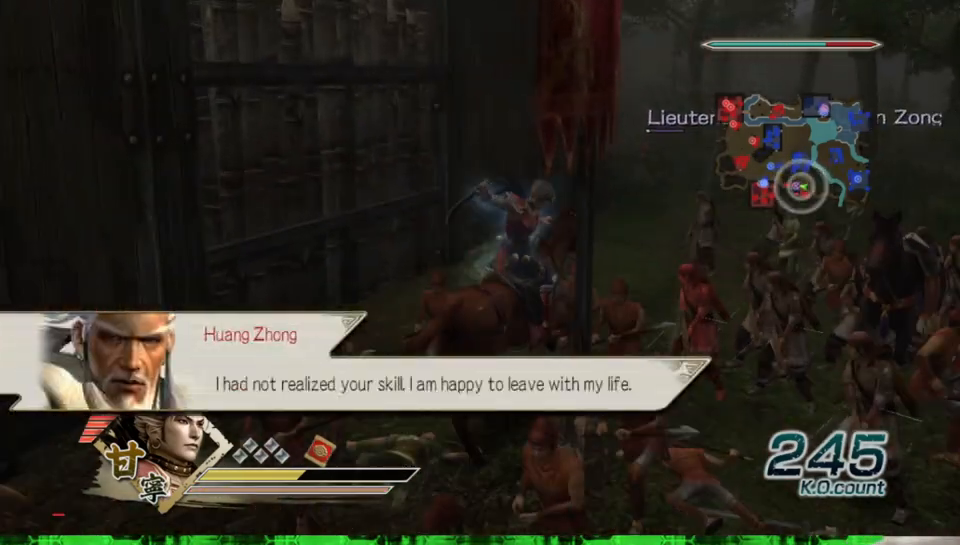
{"buttons": [], "left_stick": "up", "right_stick": "center", "events": [[500, "left_stick", "up"]]}
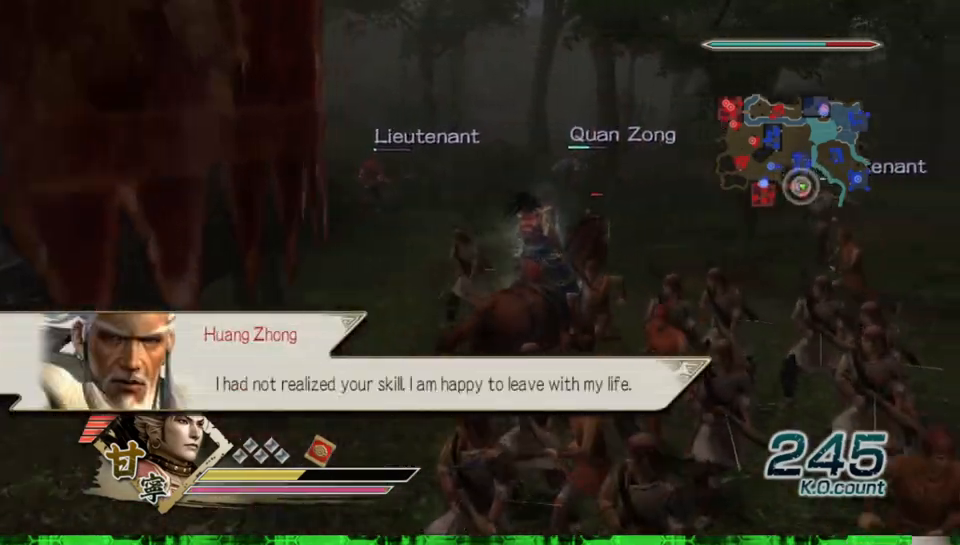
{"buttons": [], "left_stick": "up", "right_stick": "center", "events": []}
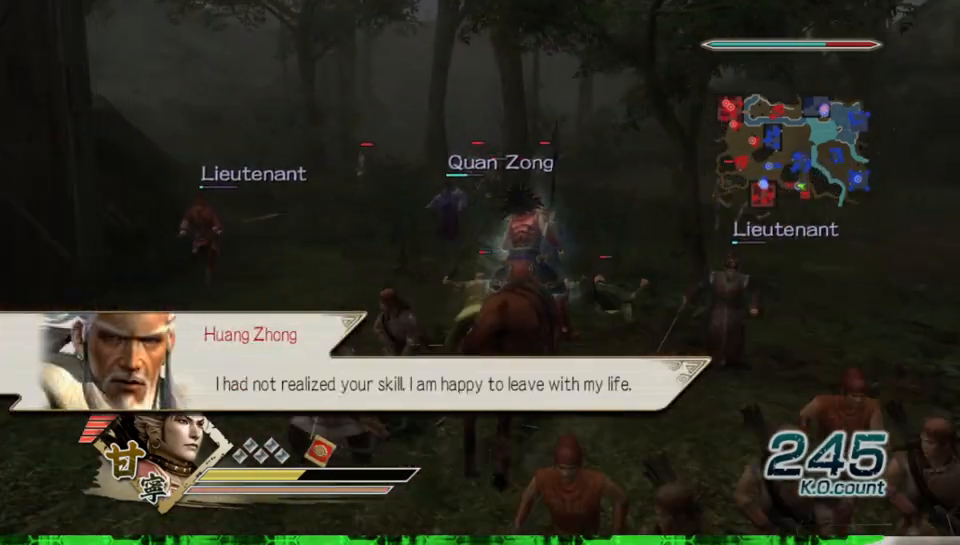
{"buttons": [], "left_stick": "up", "right_stick": "center", "events": []}
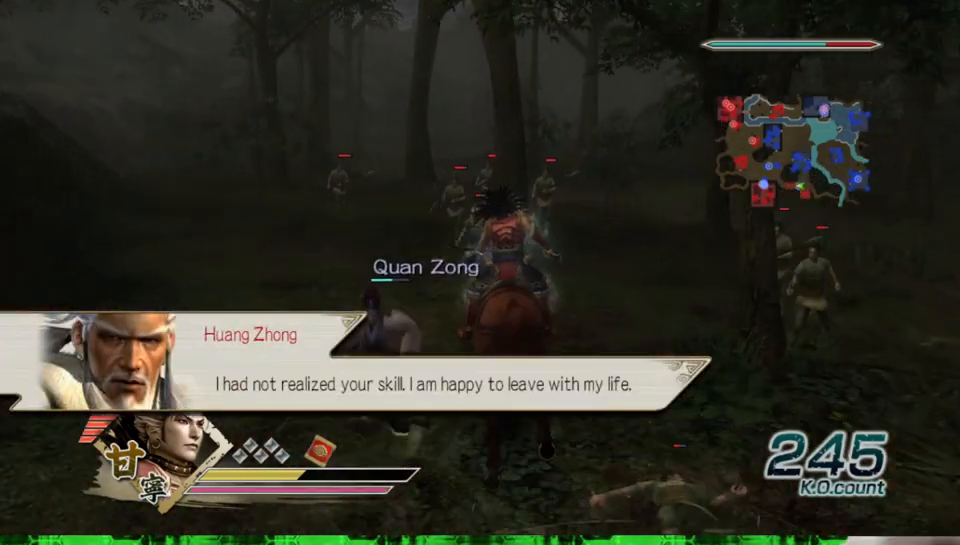
{"buttons": [], "left_stick": "up", "right_stick": "center", "events": []}
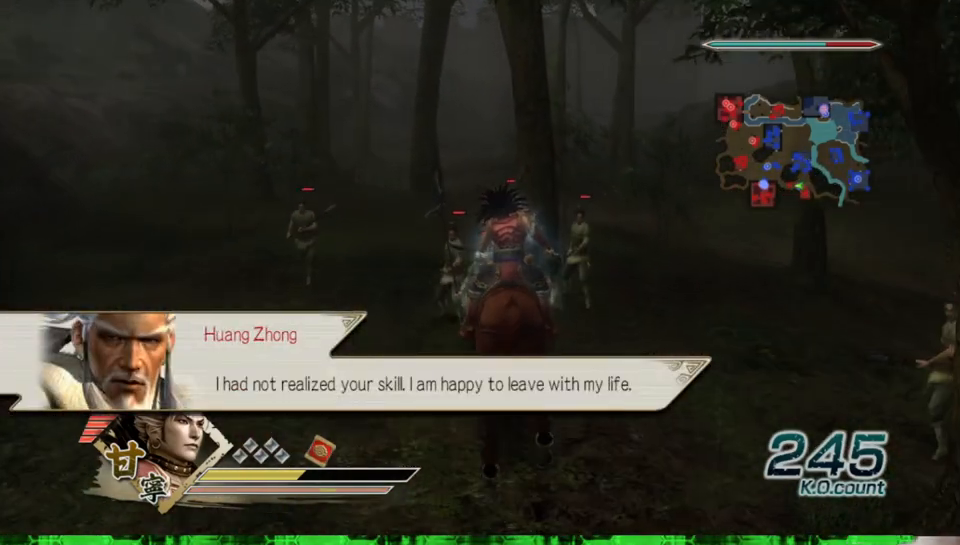
{"buttons": [], "left_stick": "up", "right_stick": "center", "events": []}
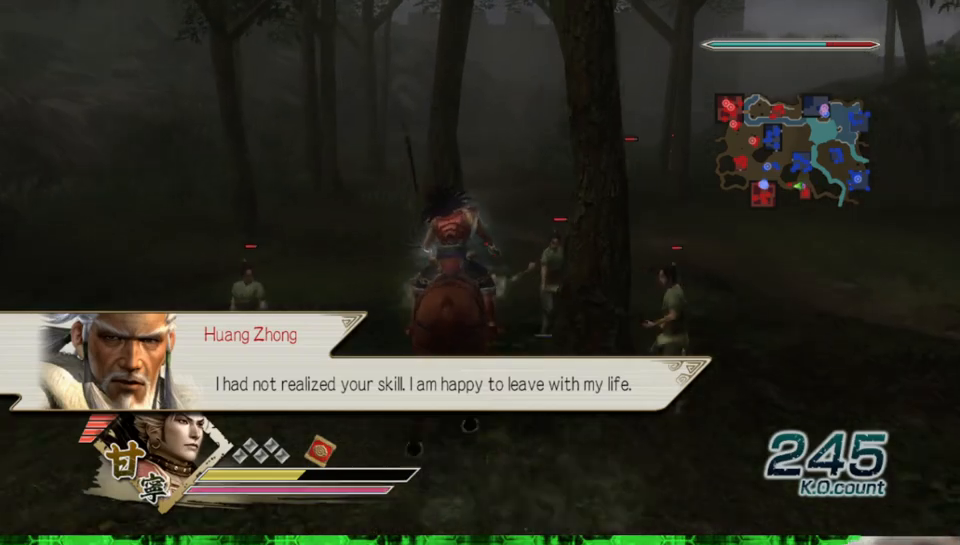
{"buttons": [], "left_stick": "up", "right_stick": "center", "events": []}
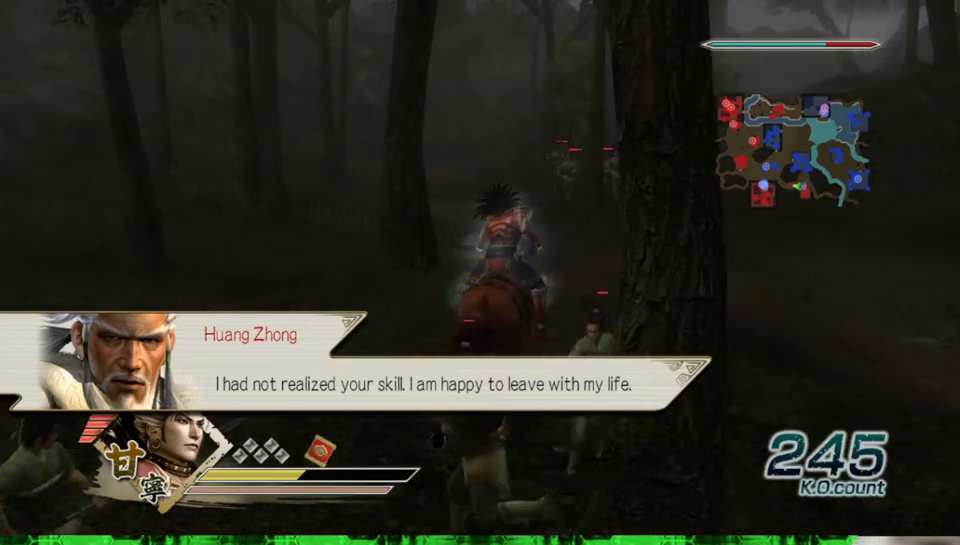
{"buttons": [], "left_stick": "up", "right_stick": "center", "events": []}
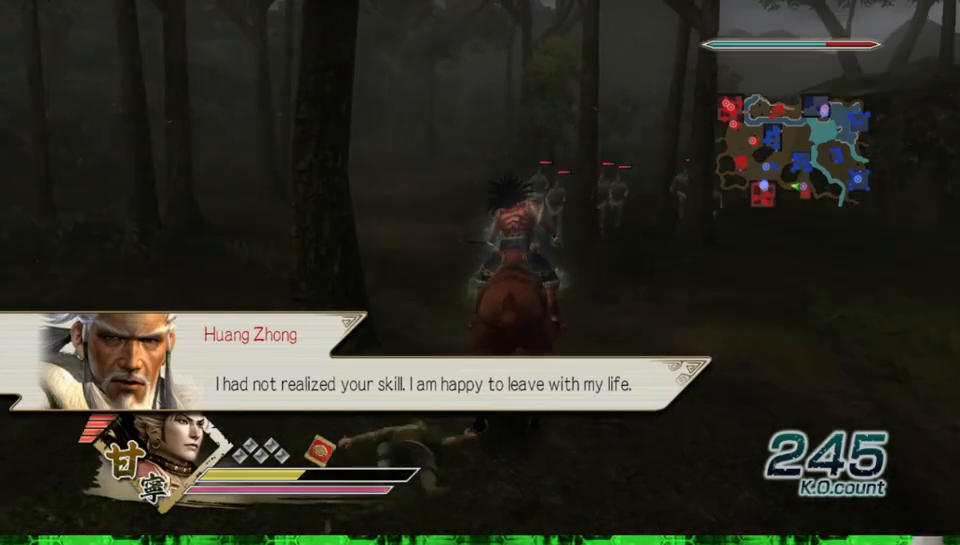
{"buttons": ["X"], "left_stick": "up", "right_stick": "center"}
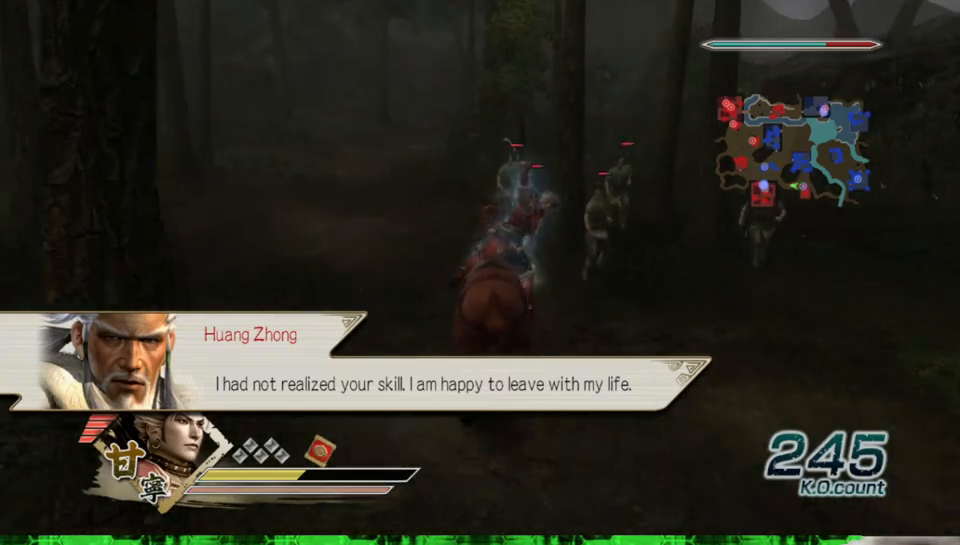
{"buttons": [], "left_stick": "up", "right_stick": "center"}
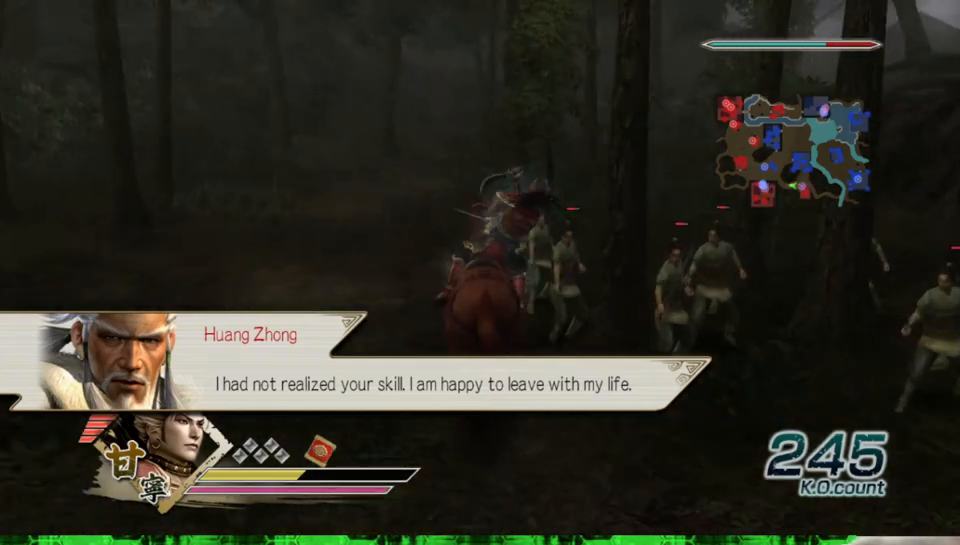
{"buttons": ["X"], "left_stick": "up", "right_stick": "center"}
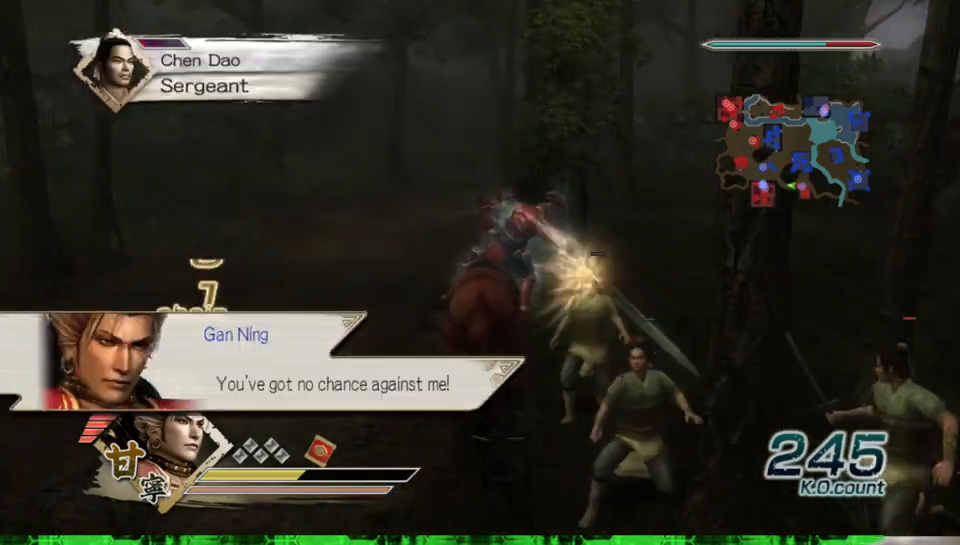
{"buttons": ["X"], "left_stick": "up", "right_stick": "center", "events": []}
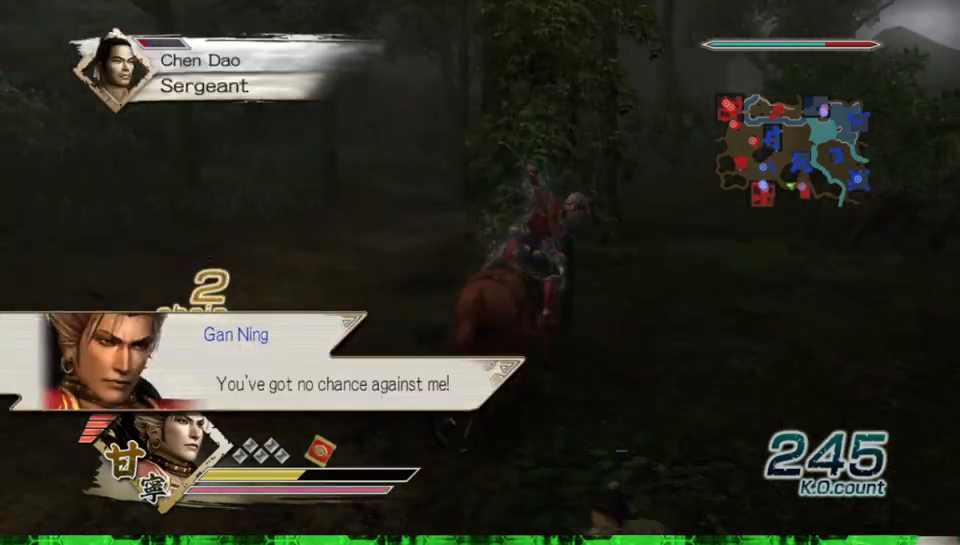
{"buttons": [], "left_stick": "up", "right_stick": "center"}
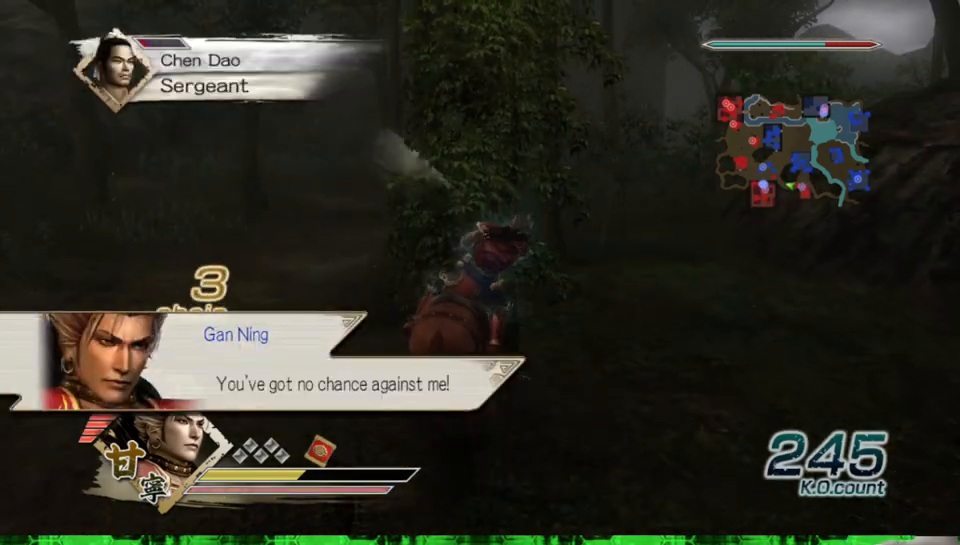
{"buttons": [], "left_stick": "up", "right_stick": "center", "events": []}
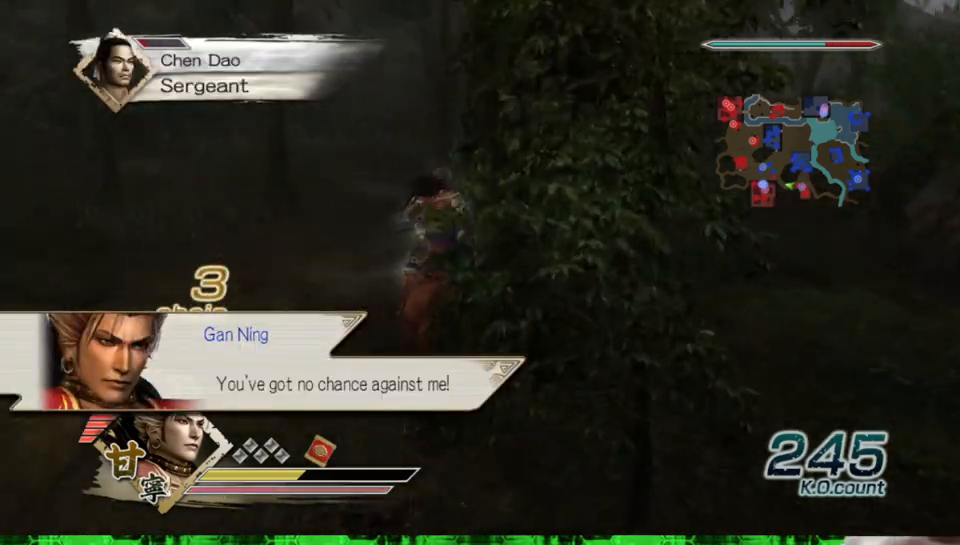
{"buttons": [], "left_stick": "up", "right_stick": "center", "events": []}
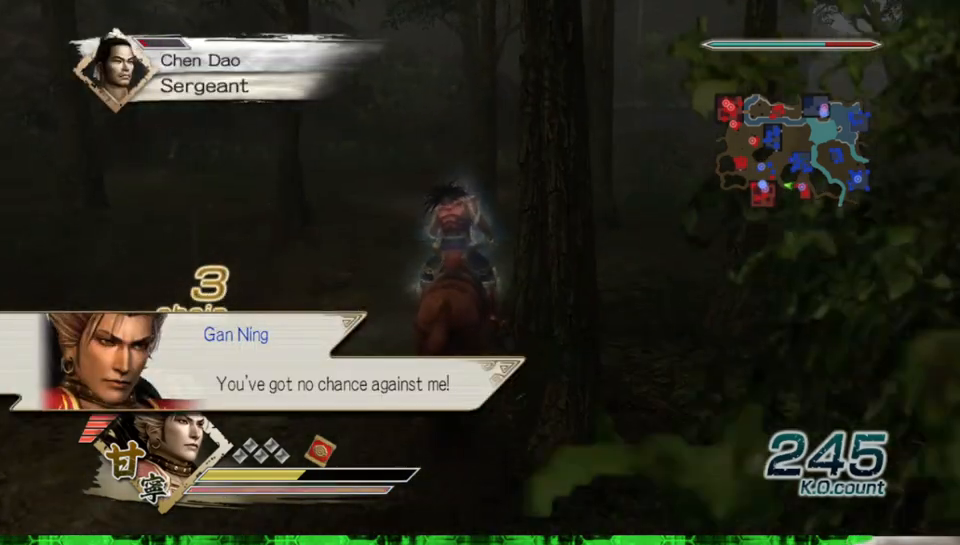
{"buttons": [], "left_stick": "up", "right_stick": "center", "events": []}
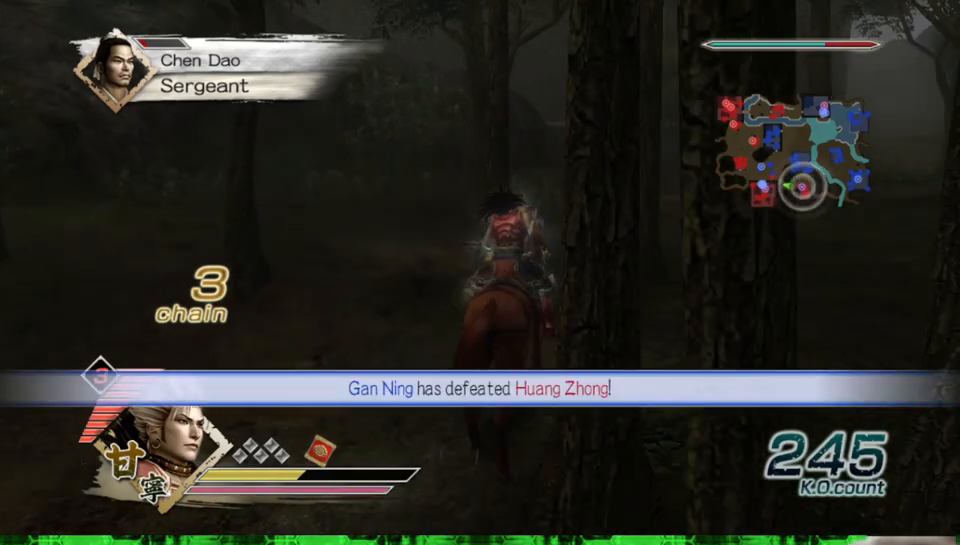
{"buttons": [], "left_stick": "up", "right_stick": "left", "events": [[450, "right_stick", "left"]]}
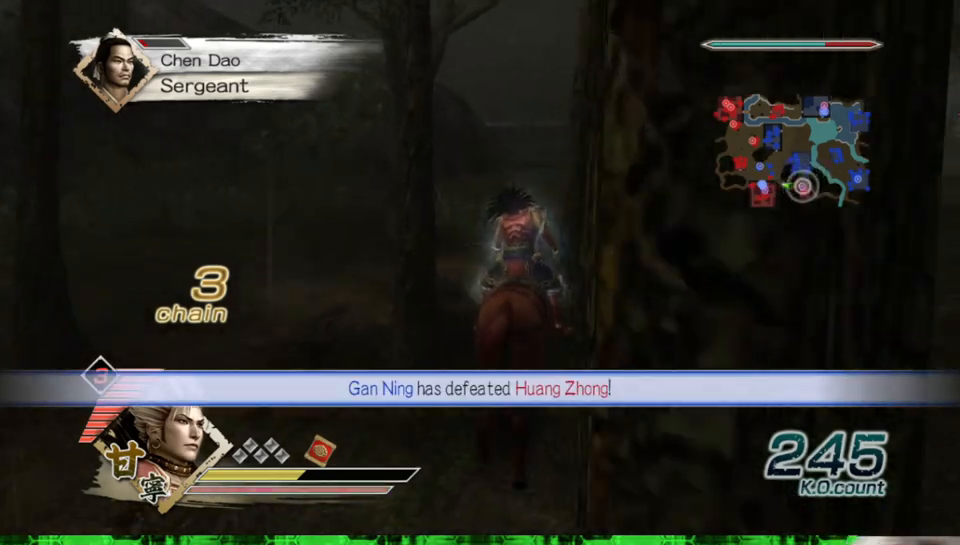
{"buttons": [], "left_stick": "up", "right_stick": "center", "events": [[83, "right_stick", "center"]]}
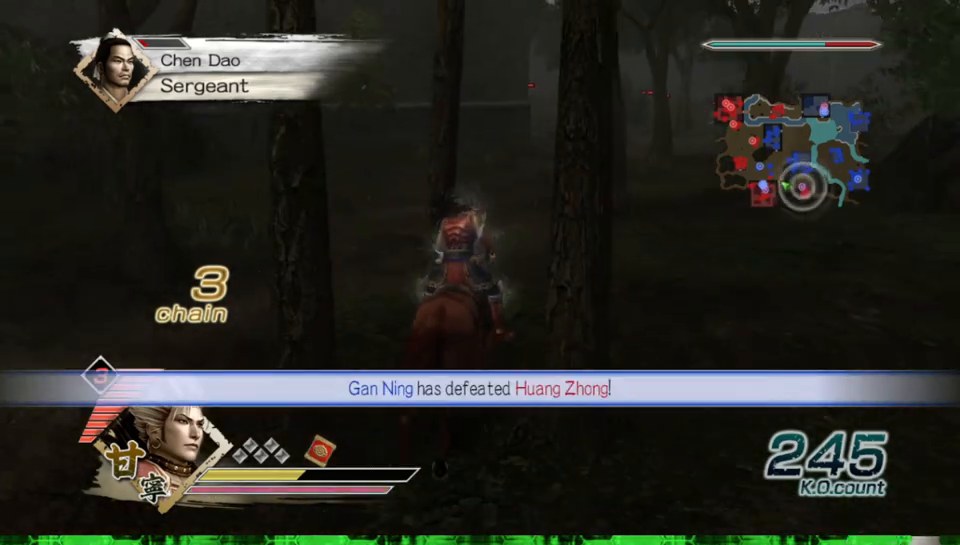
{"buttons": [], "left_stick": "up", "right_stick": "center", "events": []}
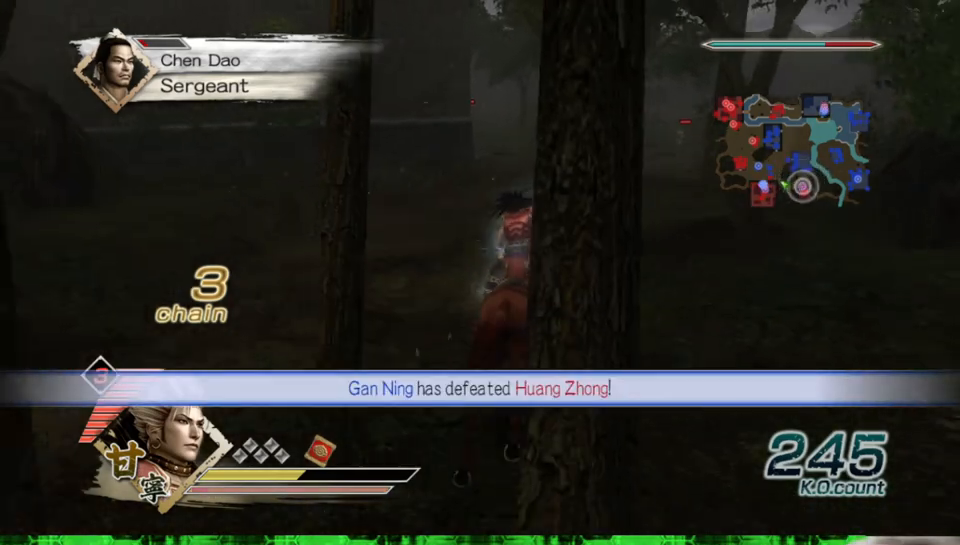
{"buttons": [], "left_stick": "up", "right_stick": "center", "events": []}
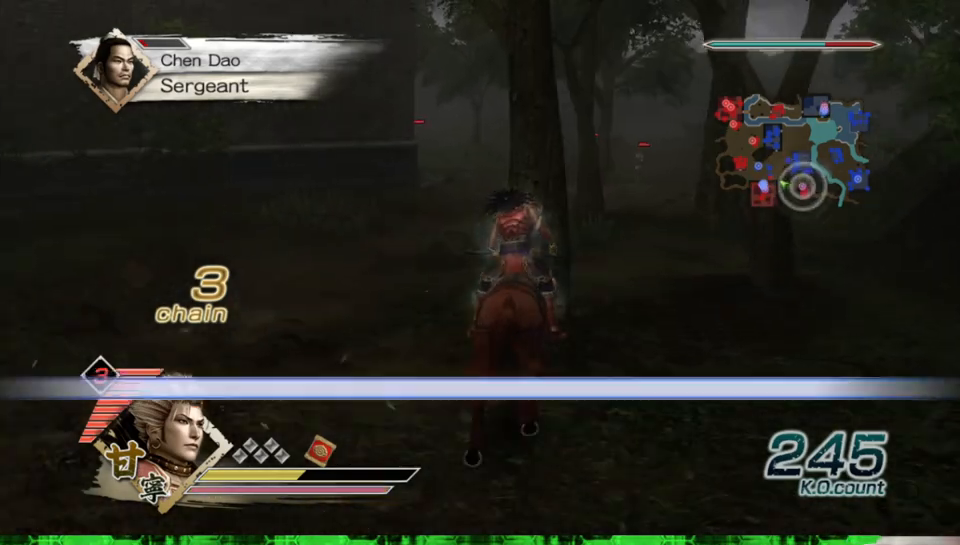
{"buttons": [], "left_stick": "up", "right_stick": "center", "events": []}
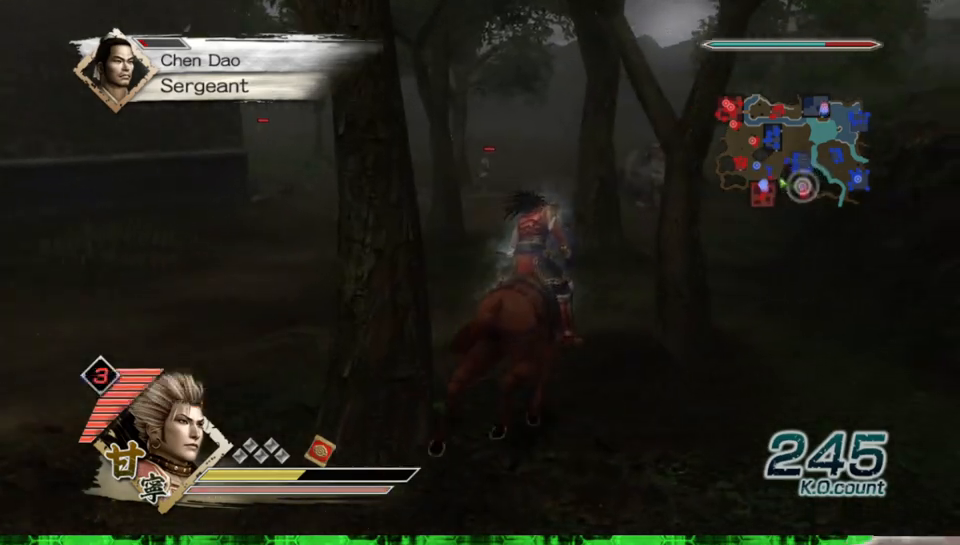
{"buttons": [], "left_stick": "up", "right_stick": "center", "events": []}
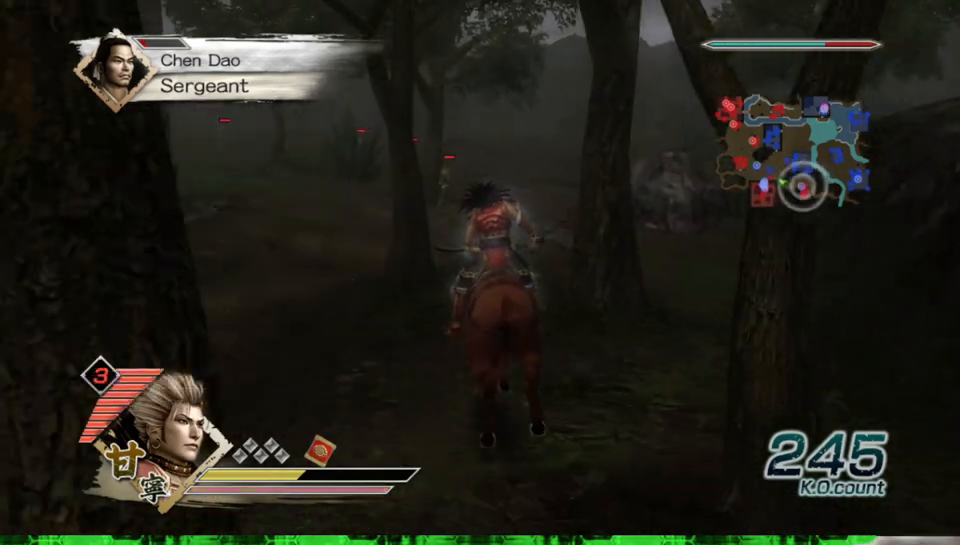
{"buttons": [], "left_stick": "up", "right_stick": "center", "events": []}
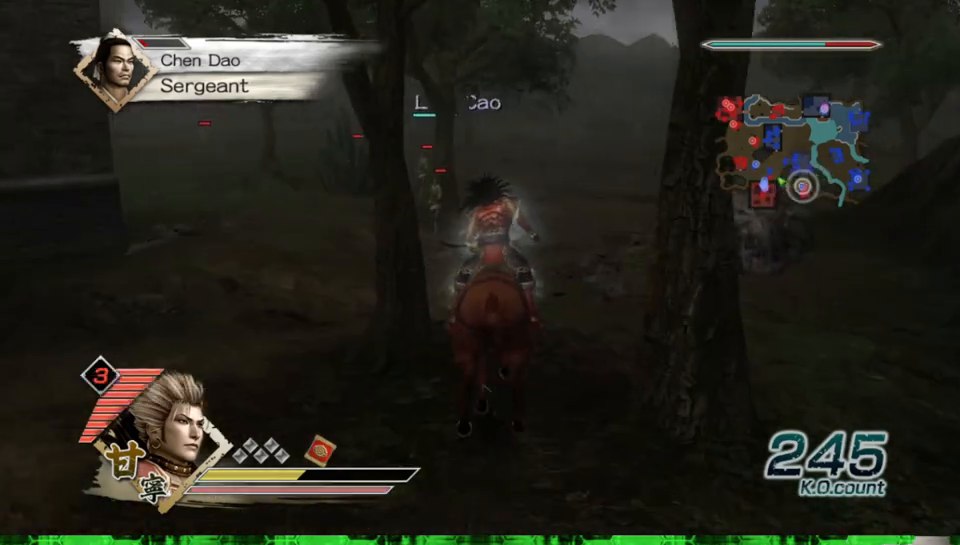
{"buttons": [], "left_stick": "up", "right_stick": "center", "events": []}
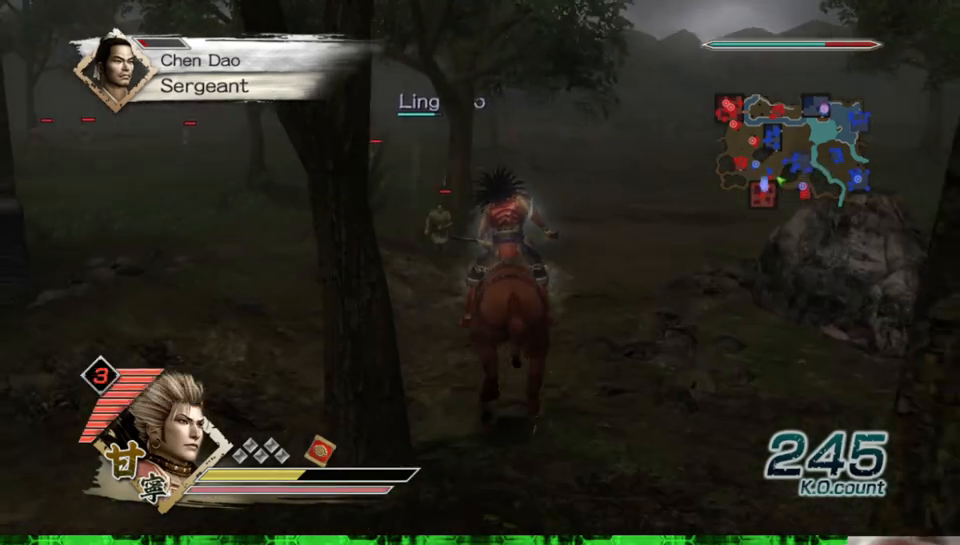
{"buttons": [], "left_stick": "up", "right_stick": "center", "events": [[367, "right_stick", "right"], [467, "right_stick", "center"]]}
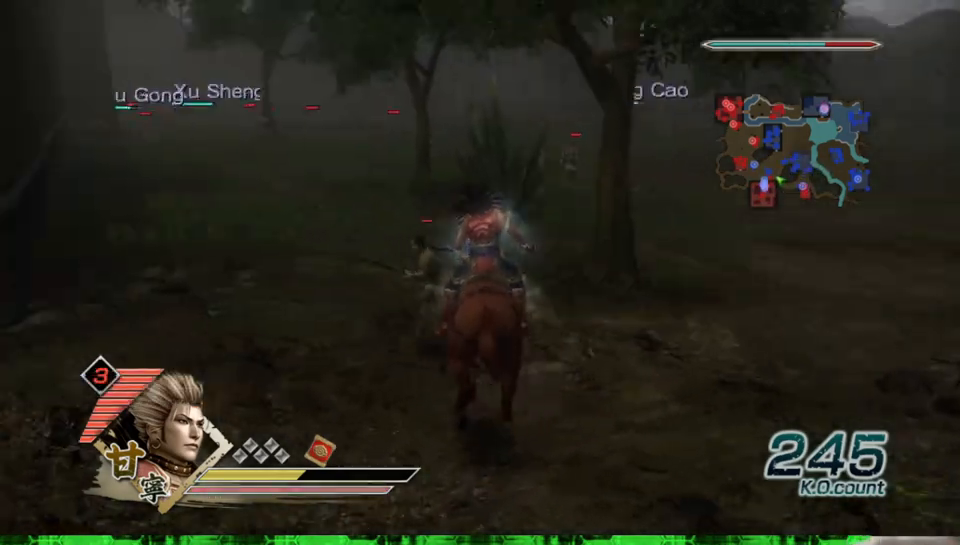
{"buttons": ["X"], "left_stick": "up", "right_stick": "center"}
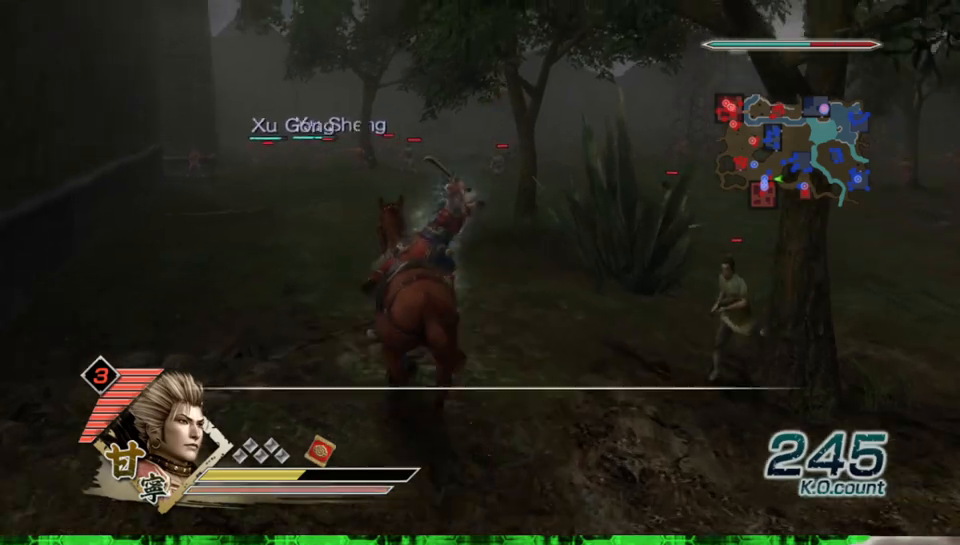
{"buttons": [], "left_stick": "up", "right_stick": "center"}